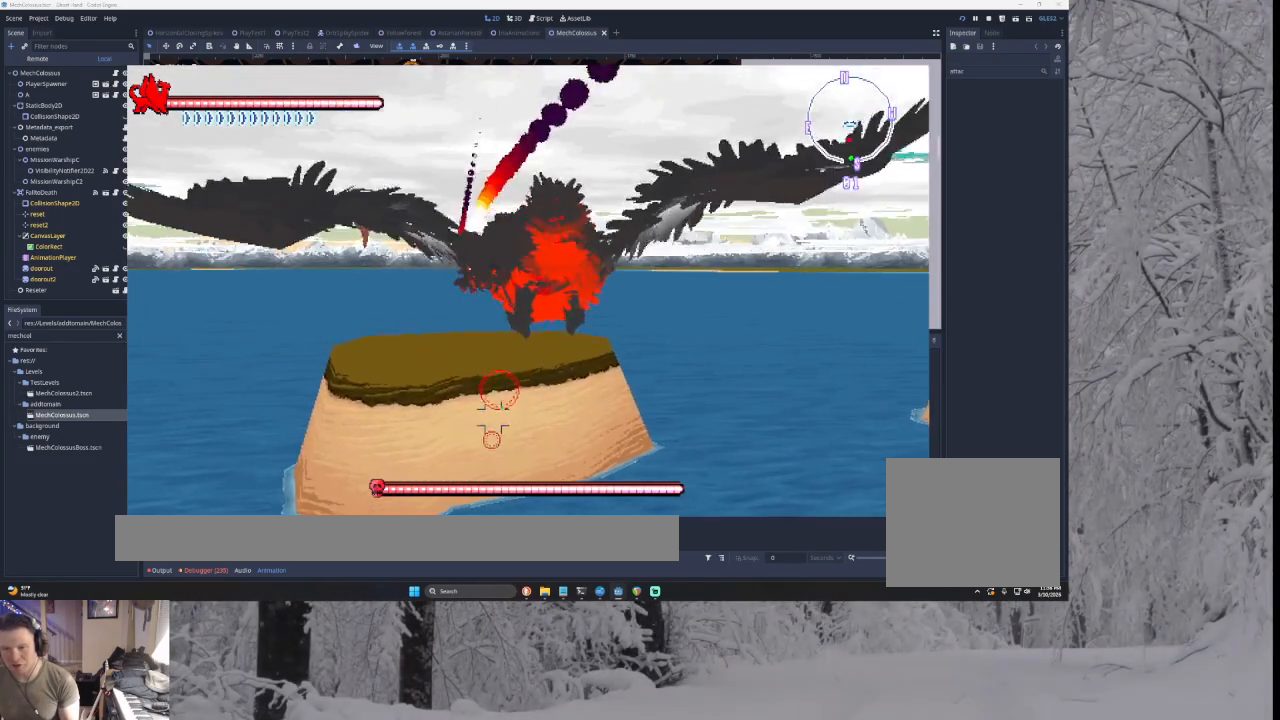
Gameplay with a controller (PlayStation layout); each line is a JSON object with the inputs held at the frame after it. "events" lists button and stick changes between this image and that frame as [ms after this image, input, new state], when the widget could be followed in between.
{"buttons": ["CROSS"], "left_stick": "up", "right_stick": "center", "events": [[33, "SQUARE", "up"], [100, "SQUARE", "down"], [200, "SQUARE", "up"], [300, "SQUARE", "down"], [400, "SQUARE", "up"]]}
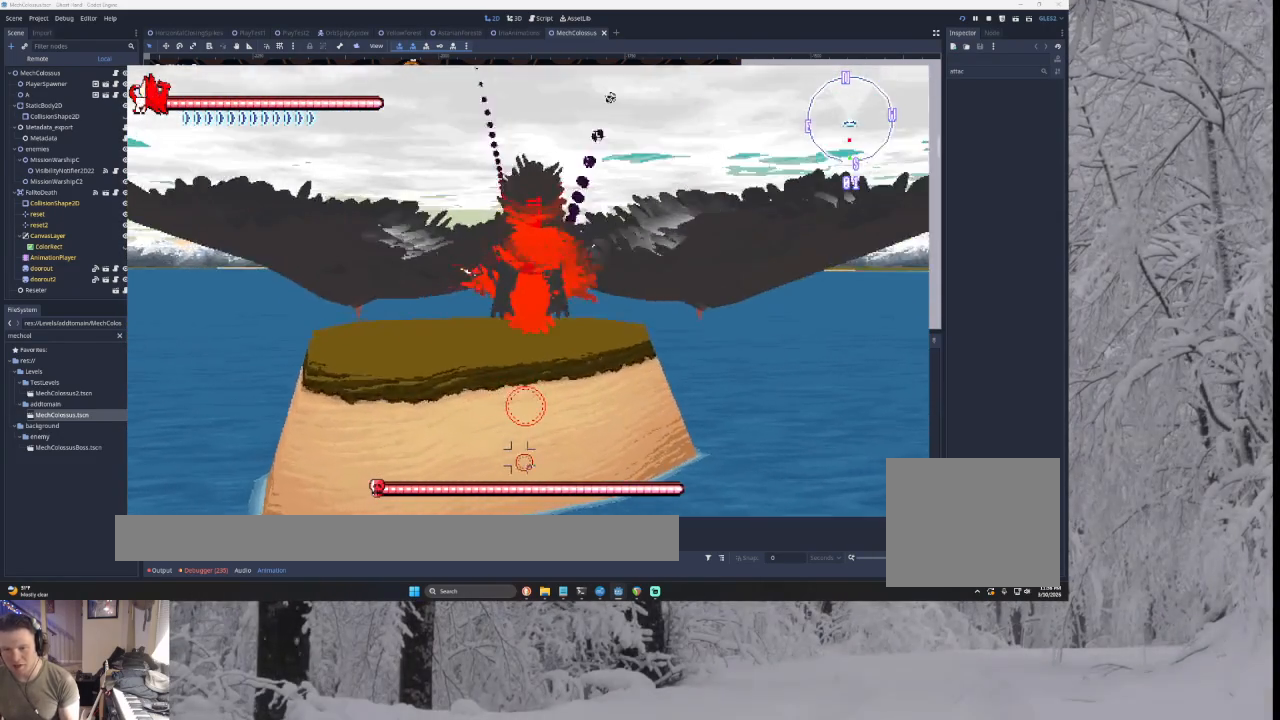
{"buttons": ["CROSS"], "left_stick": "down", "right_stick": "center", "events": [[33, "SQUARE", "down"], [133, "SQUARE", "up"], [200, "left_stick", "up-left"], [267, "SQUARE", "down"], [367, "left_stick", "center"], [433, "SQUARE", "up"], [433, "left_stick", "down"]]}
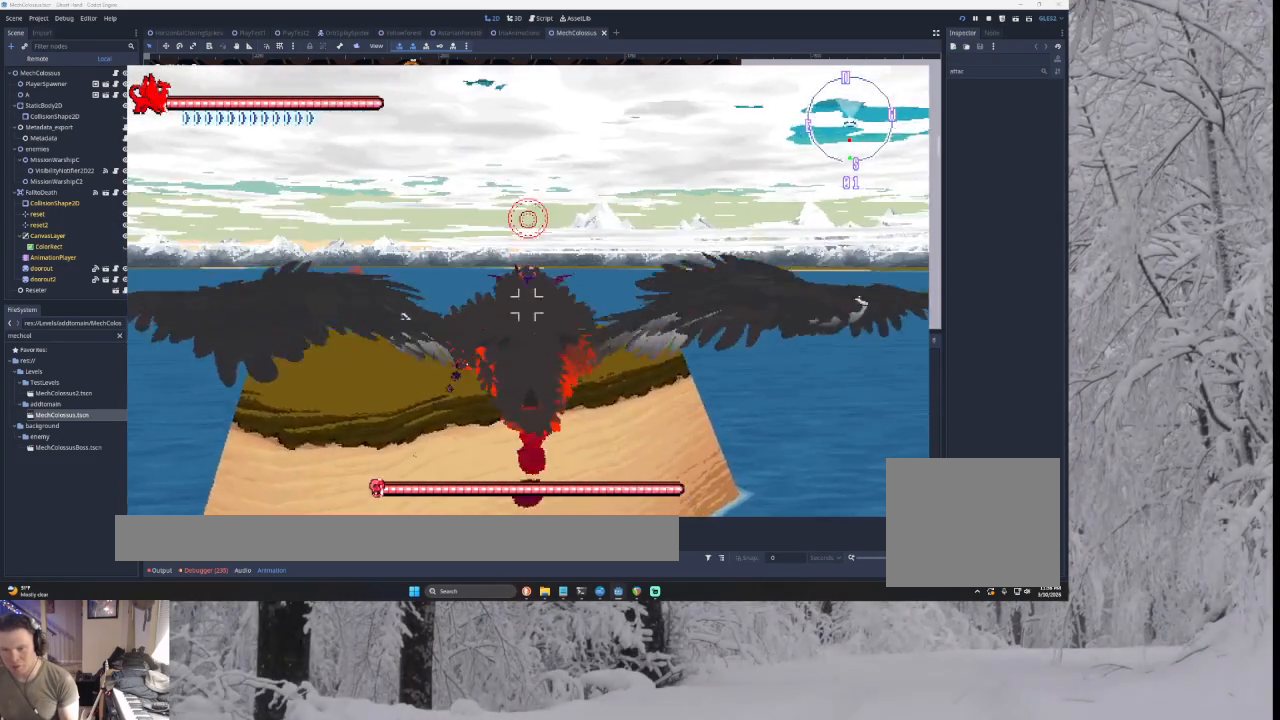
{"buttons": ["CROSS"], "left_stick": "center", "right_stick": "center", "events": [[467, "left_stick", "center"]]}
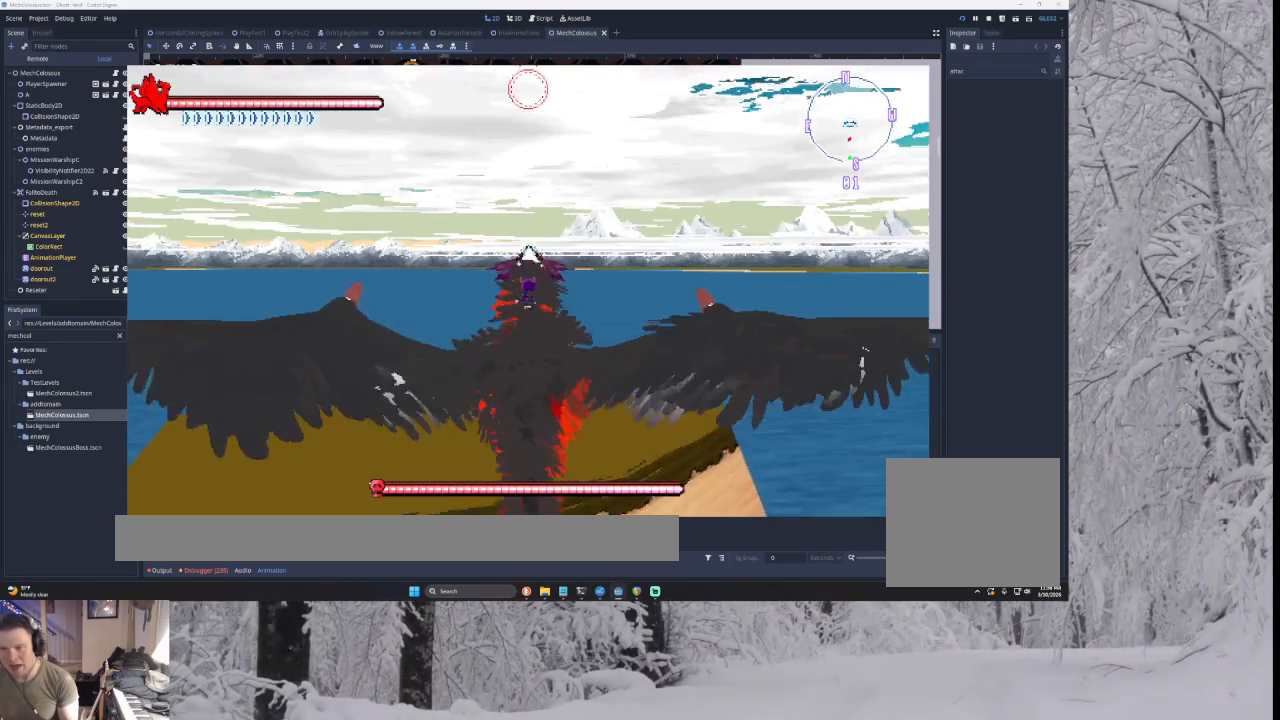
{"buttons": ["CROSS"], "left_stick": "down", "right_stick": "center", "events": [[300, "left_stick", "down"]]}
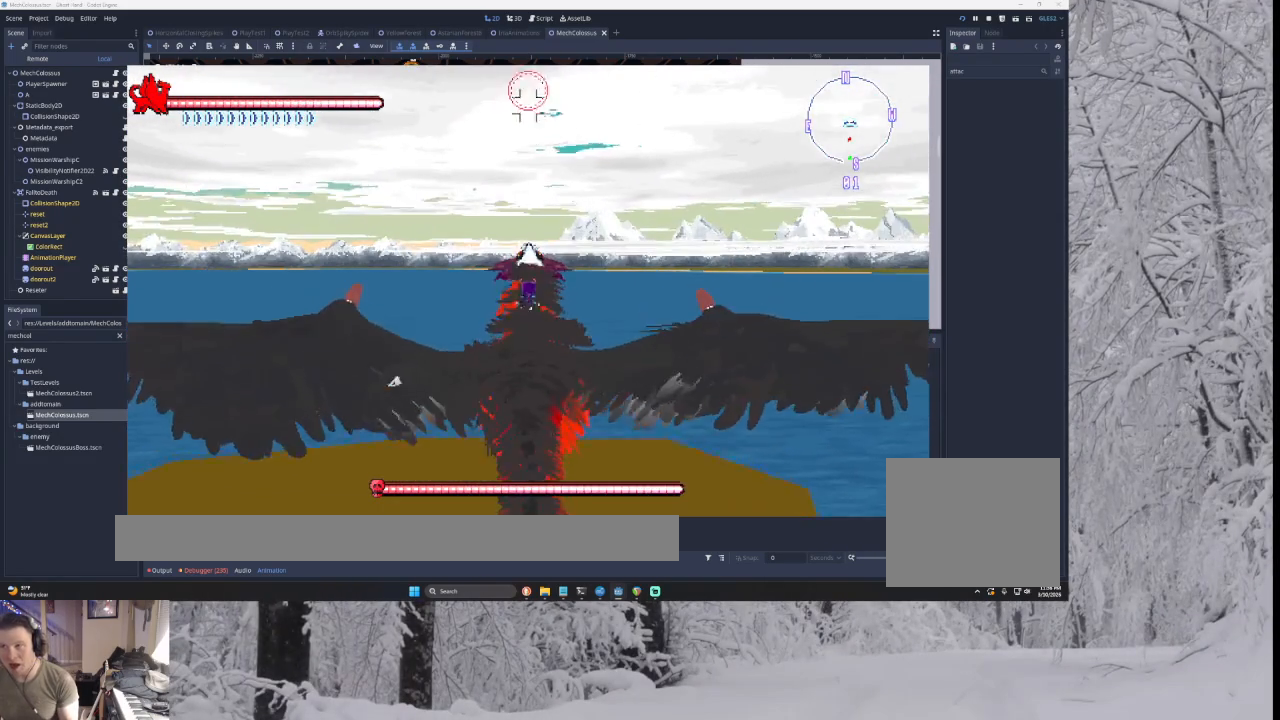
{"buttons": ["CROSS"], "left_stick": "center", "right_stick": "center", "events": [[233, "left_stick", "center"]]}
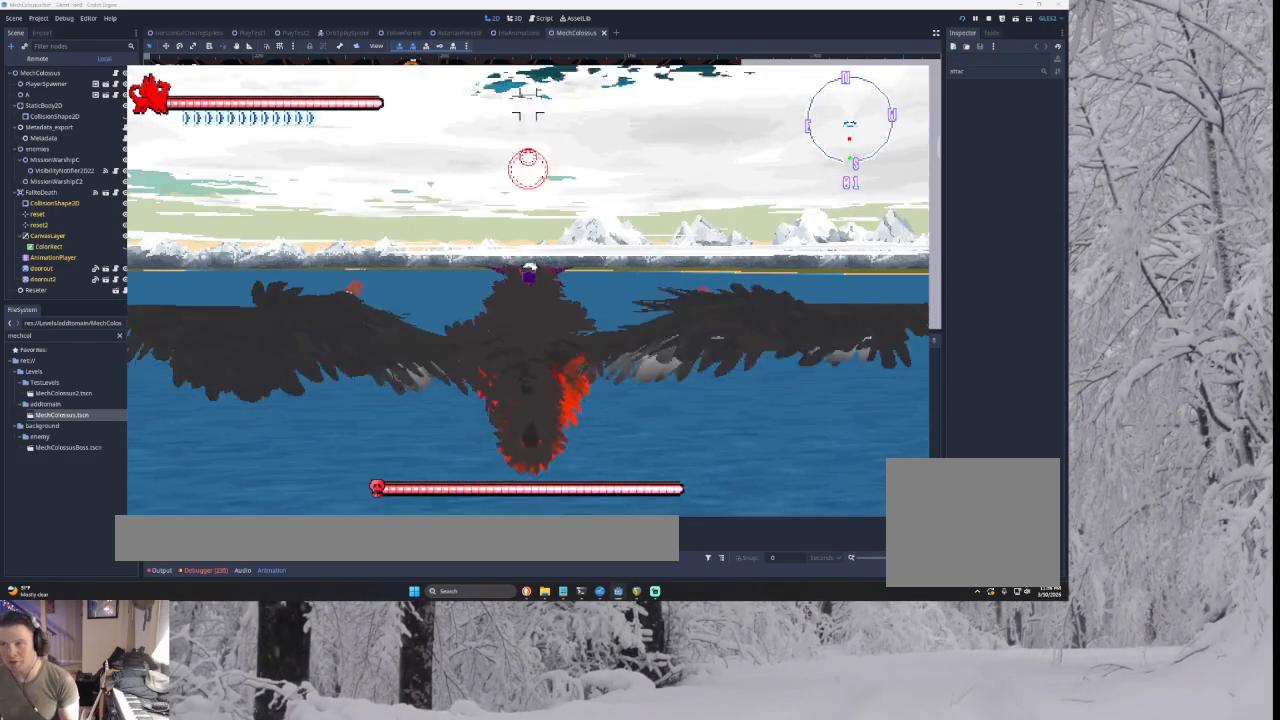
{"buttons": ["CROSS"], "left_stick": "center", "right_stick": "center", "events": [[67, "left_stick", "down-left"], [367, "left_stick", "center"]]}
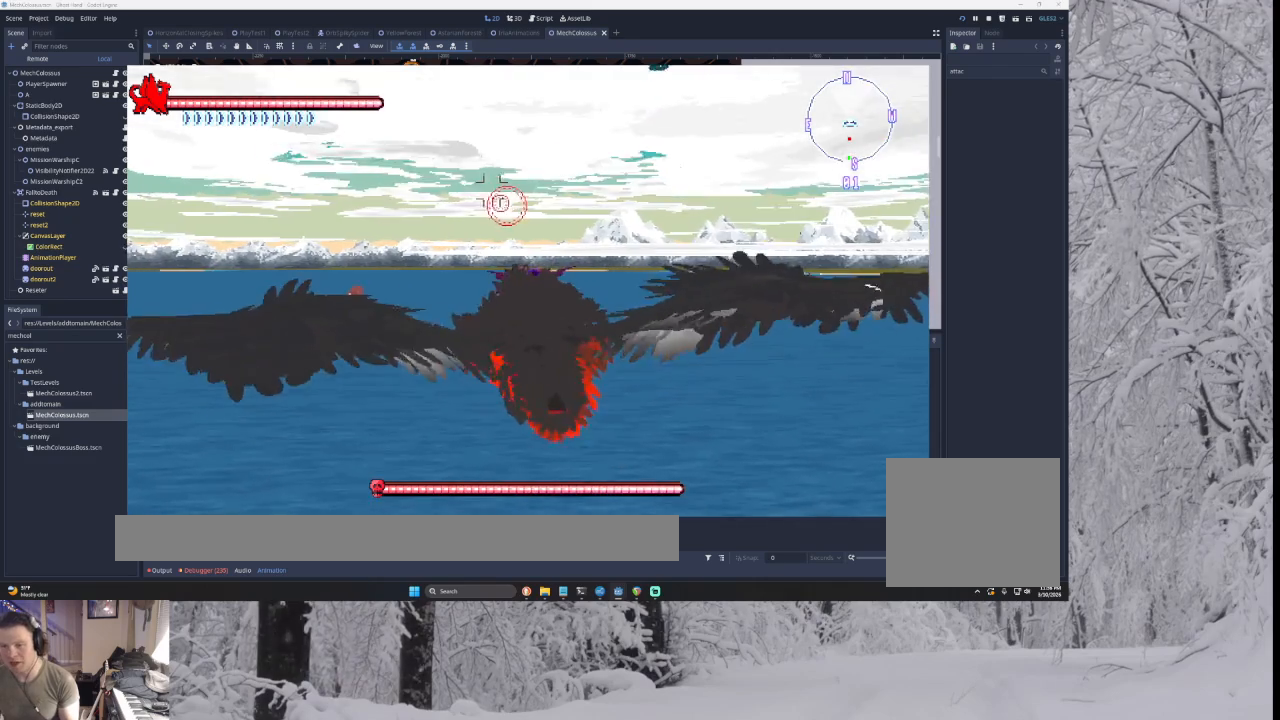
{"buttons": ["CROSS"], "left_stick": "left", "right_stick": "center", "events": [[100, "left_stick", "left"]]}
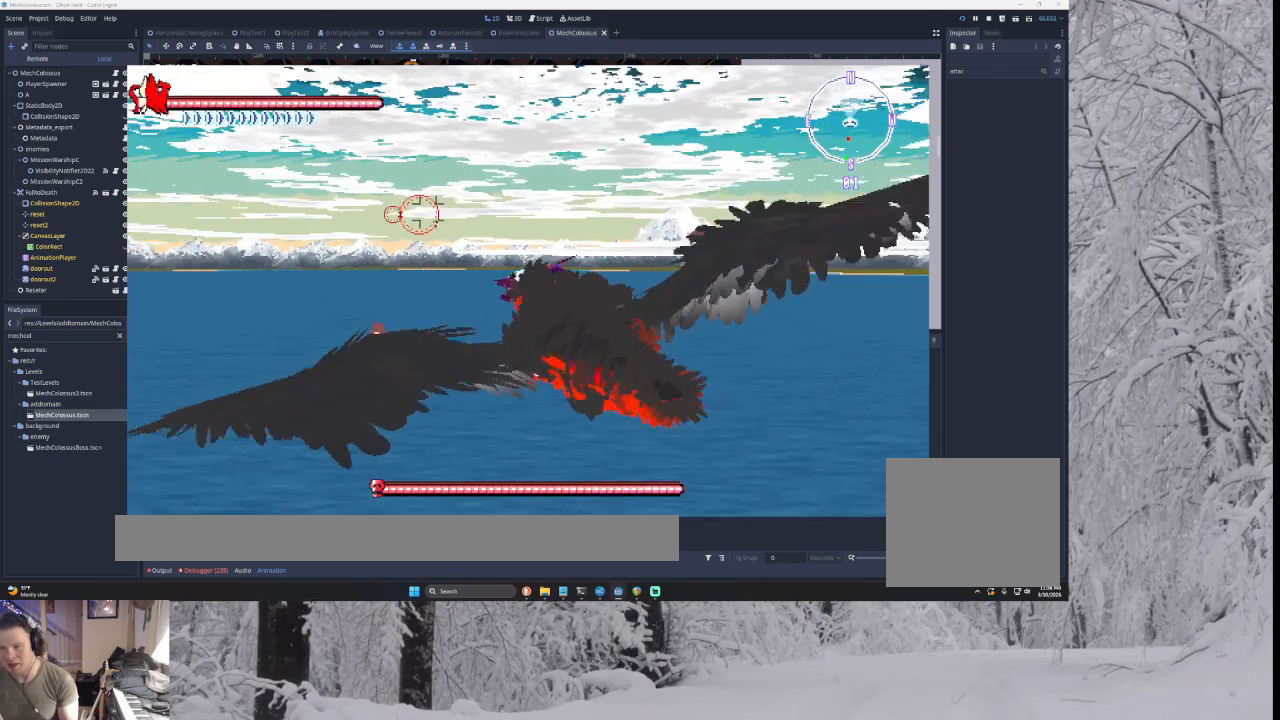
{"buttons": ["CROSS"], "left_stick": "left", "right_stick": "center", "events": []}
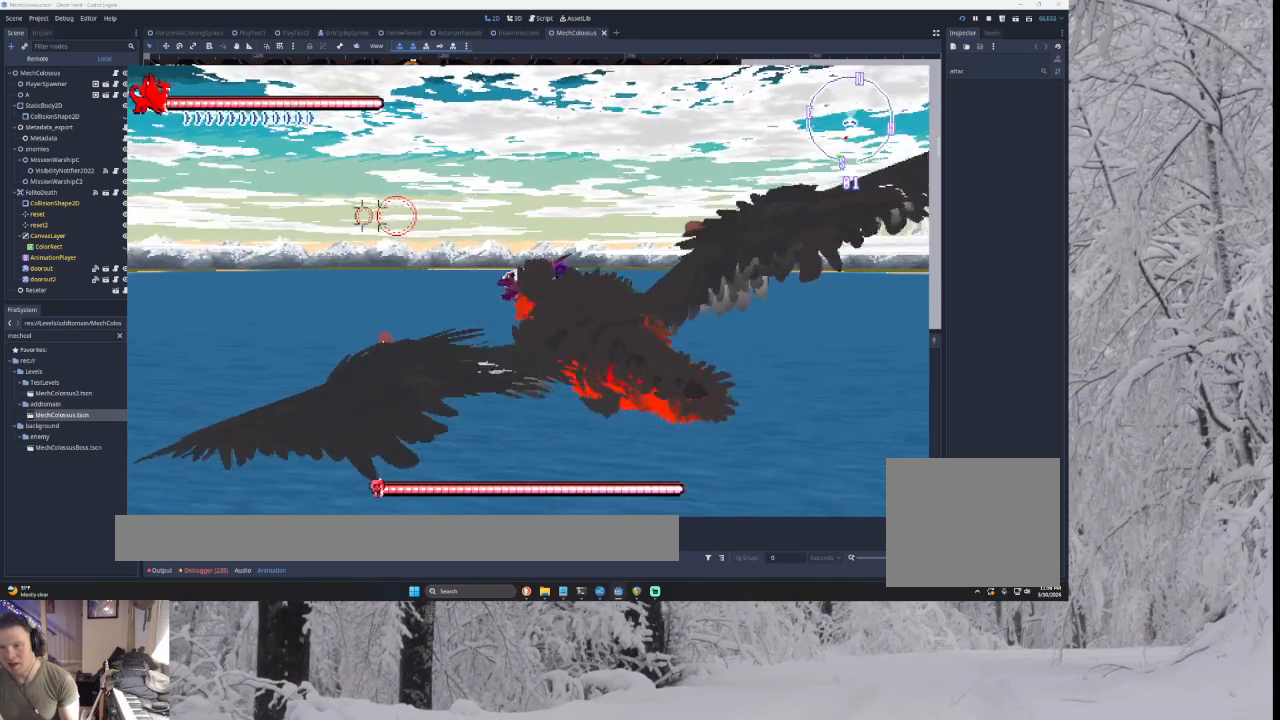
{"buttons": ["CROSS"], "left_stick": "left", "right_stick": "center", "events": []}
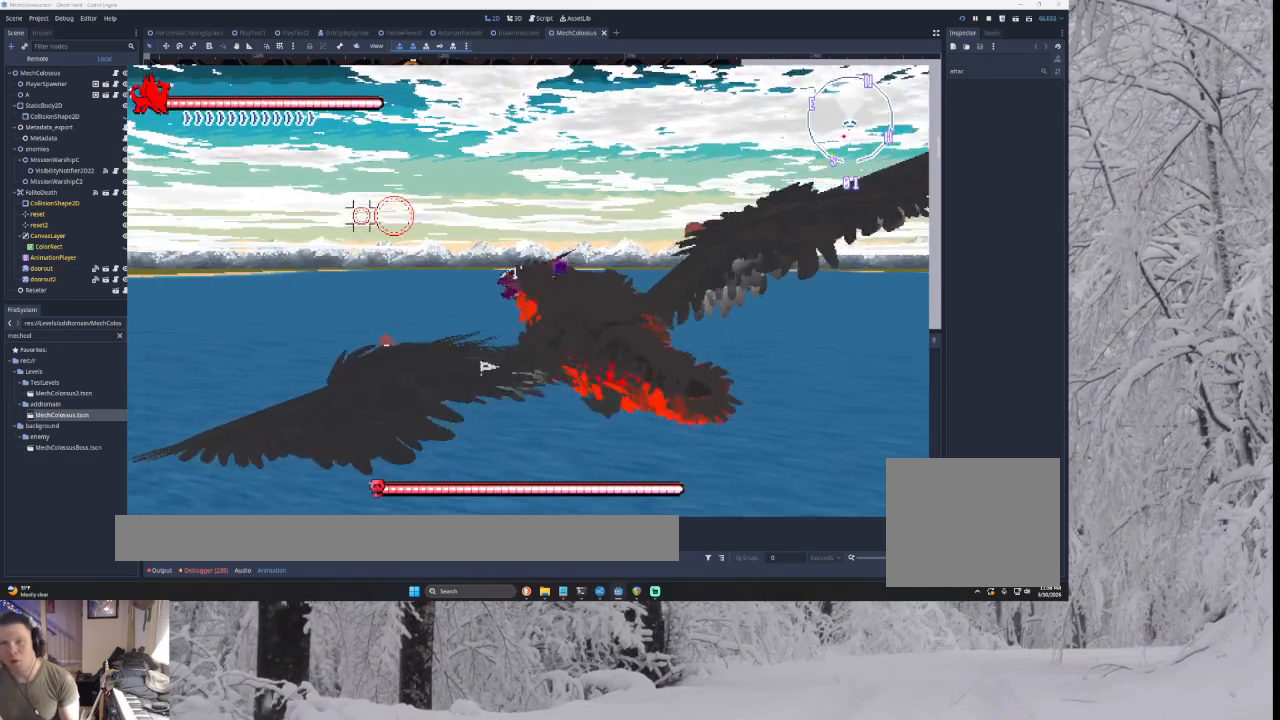
{"buttons": ["CROSS"], "left_stick": "center", "right_stick": "center", "events": [[133, "left_stick", "center"]]}
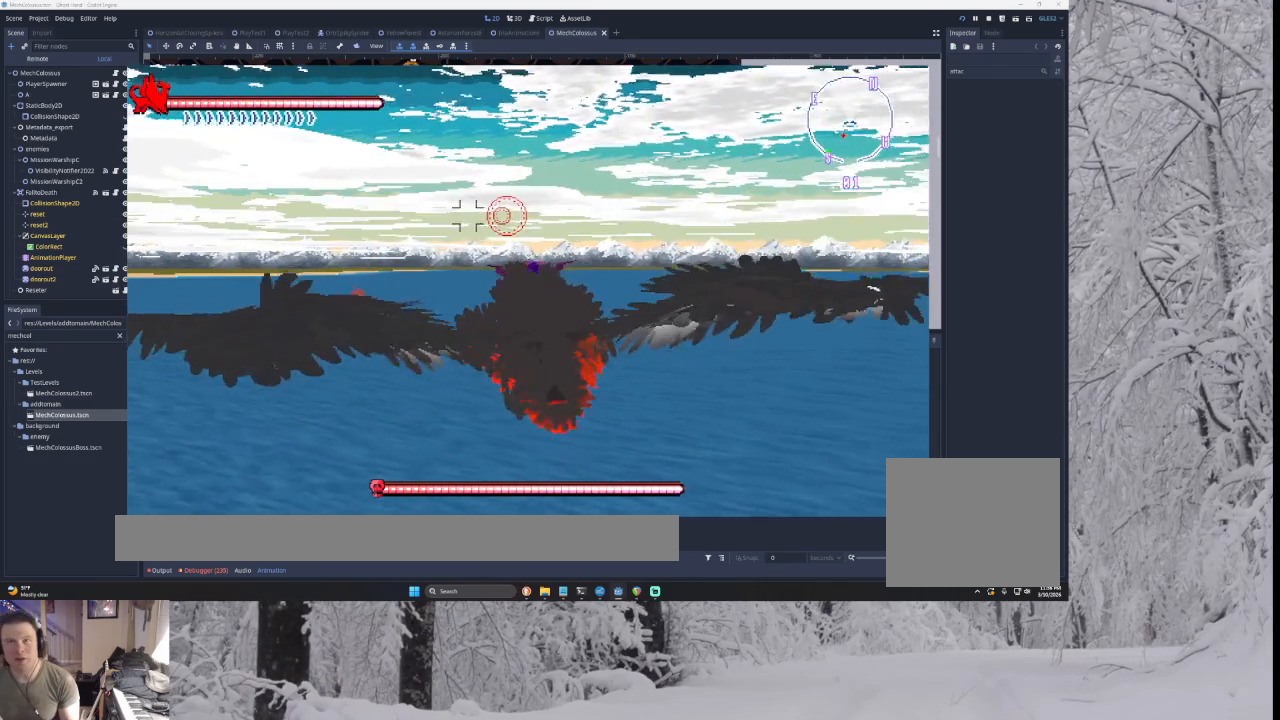
{"buttons": ["CROSS"], "left_stick": "left", "right_stick": "center", "events": [[333, "left_stick", "left"]]}
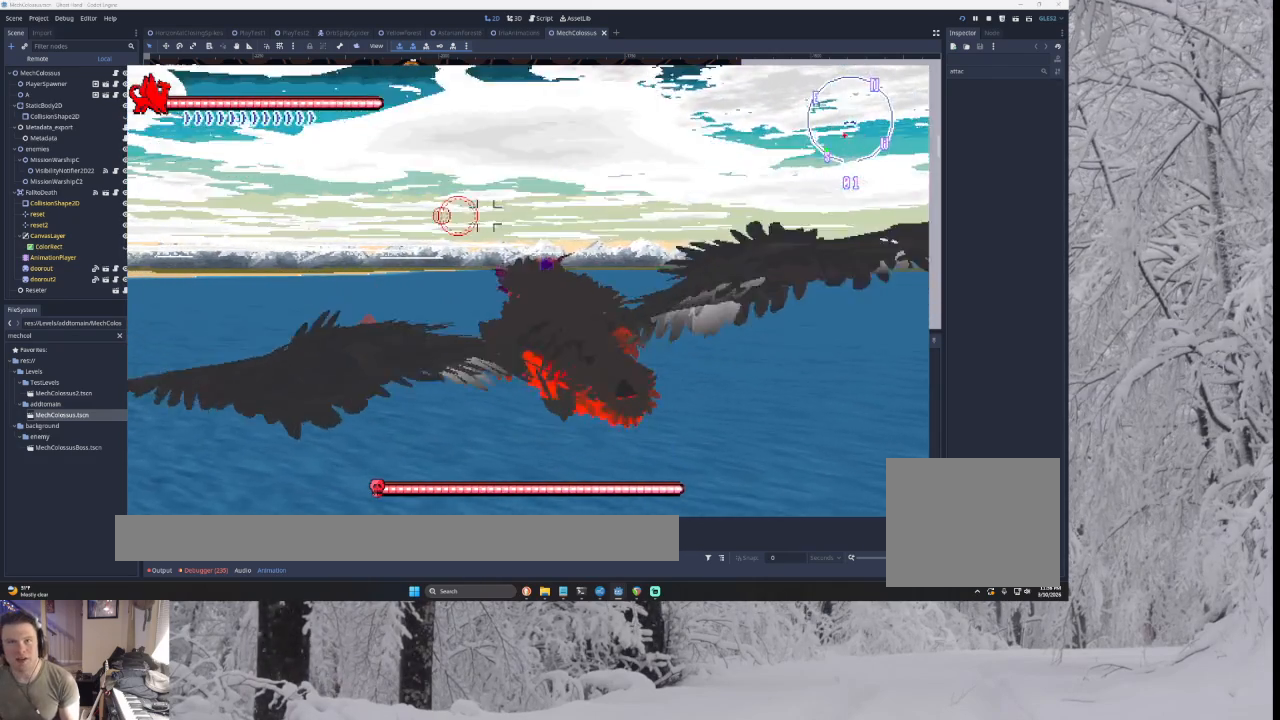
{"buttons": ["CROSS"], "left_stick": "left", "right_stick": "center", "events": []}
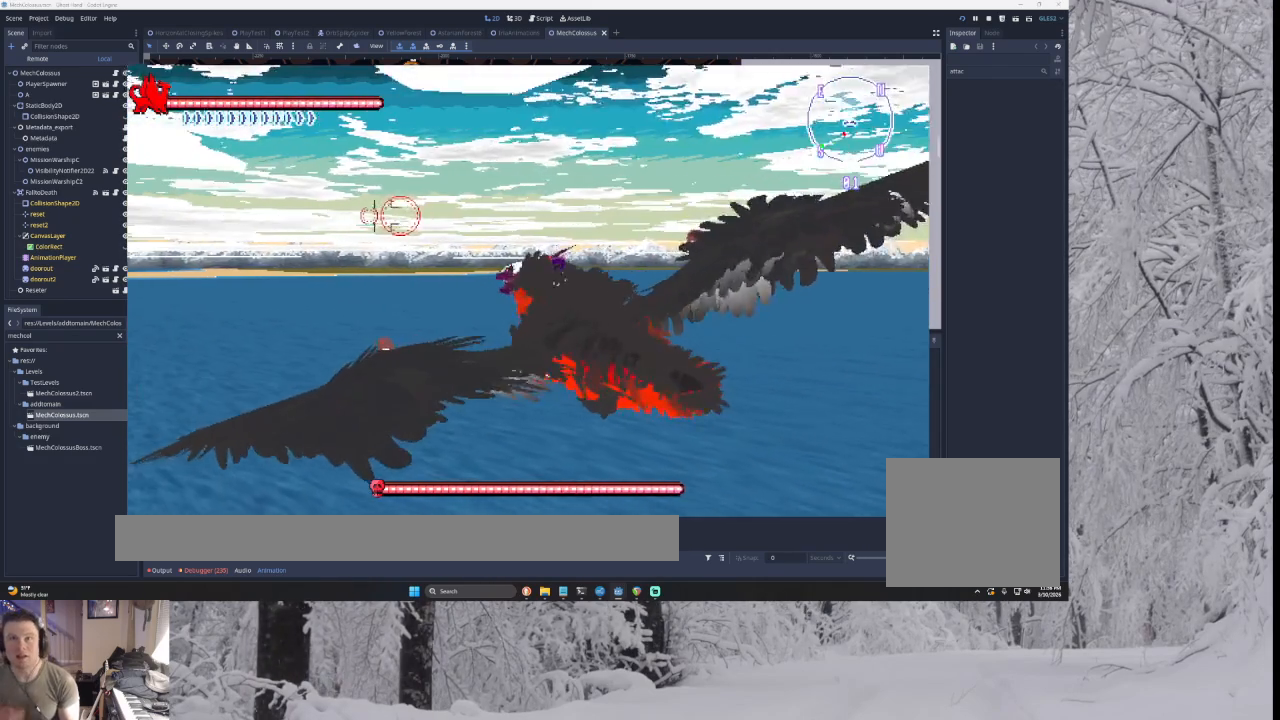
{"buttons": ["CROSS"], "left_stick": "left", "right_stick": "center", "events": []}
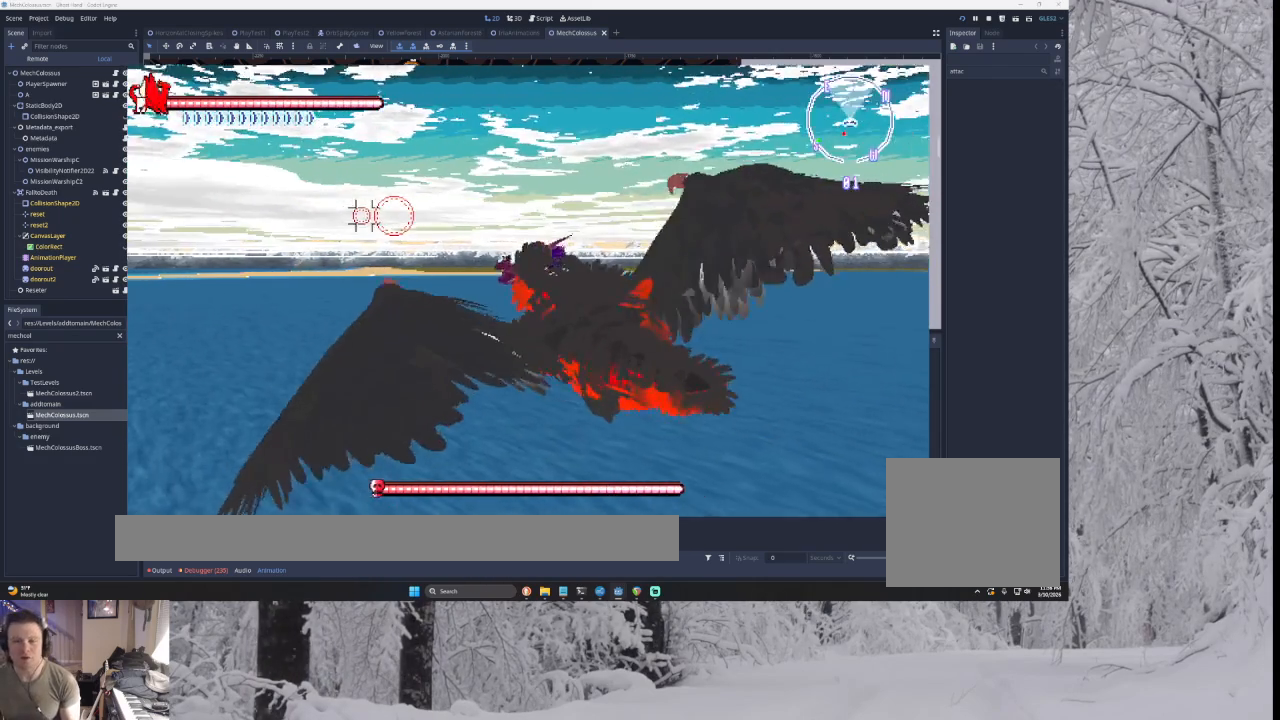
{"buttons": ["CROSS", "L1"], "left_stick": "left", "right_stick": "center", "events": [[400, "L1", "down"]]}
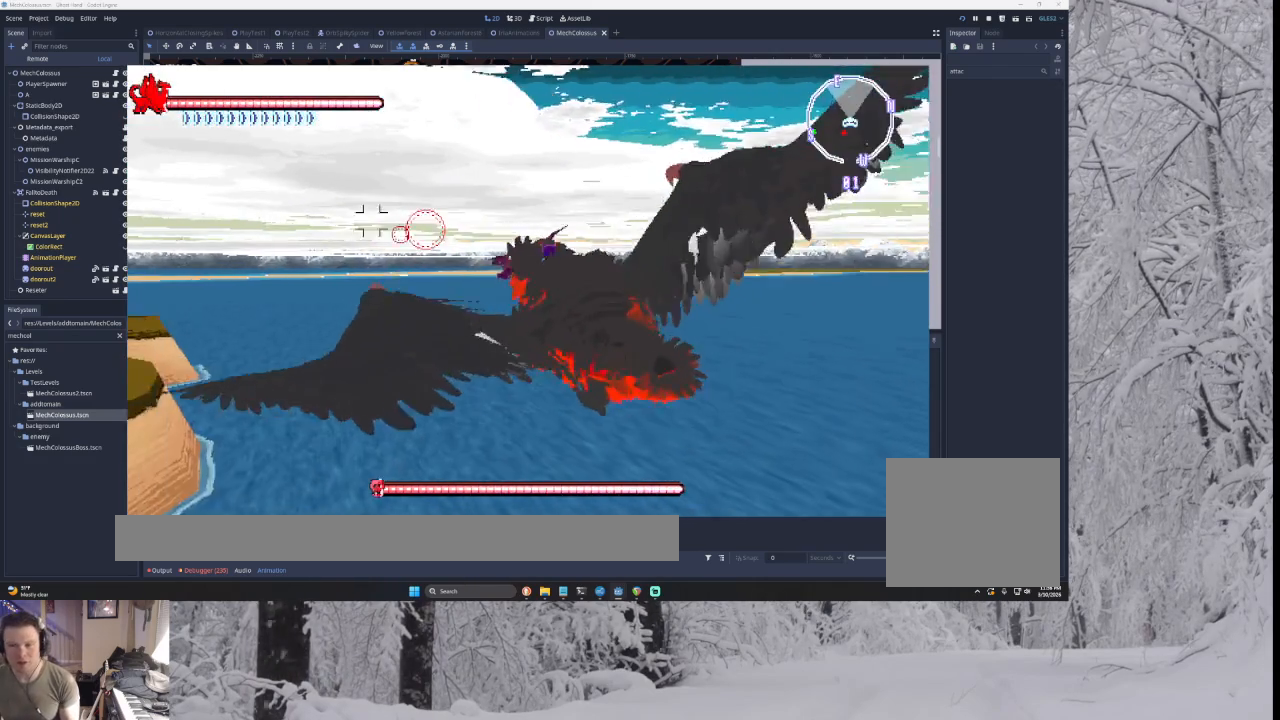
{"buttons": ["CROSS", "L1"], "left_stick": "left", "right_stick": "center", "events": []}
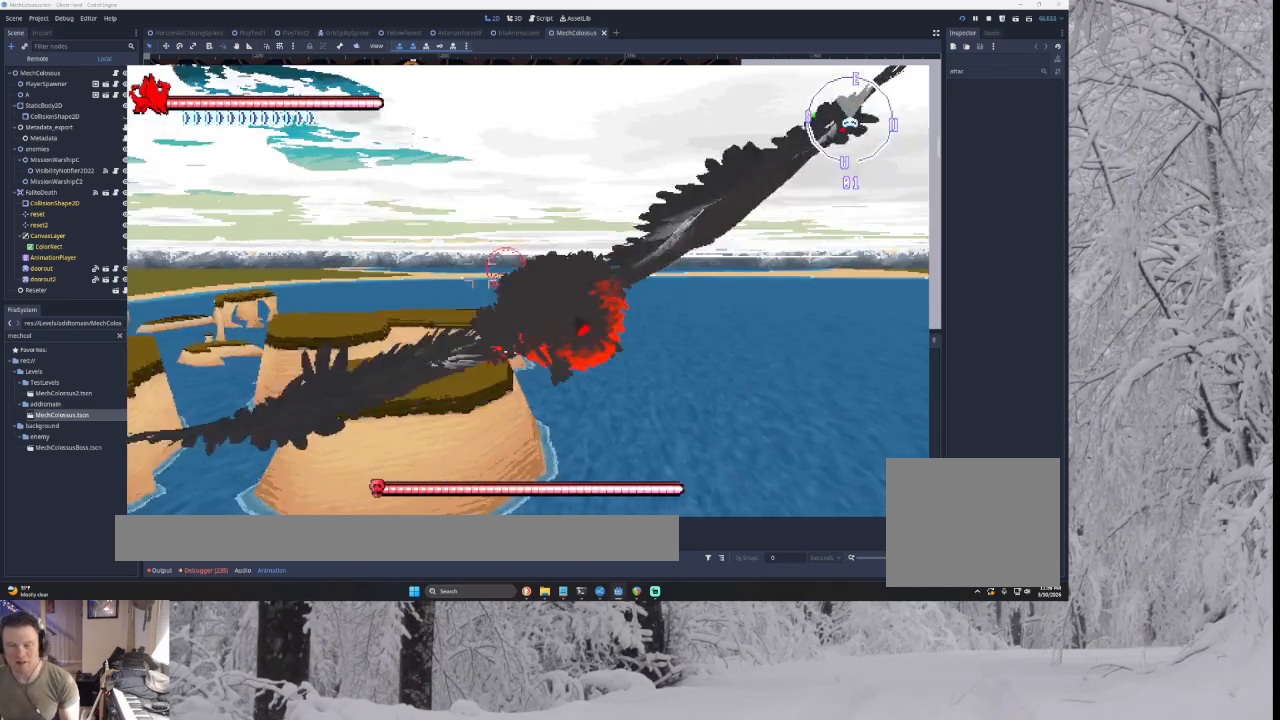
{"buttons": ["CROSS"], "left_stick": "left", "right_stick": "center", "events": [[233, "L1", "up"]]}
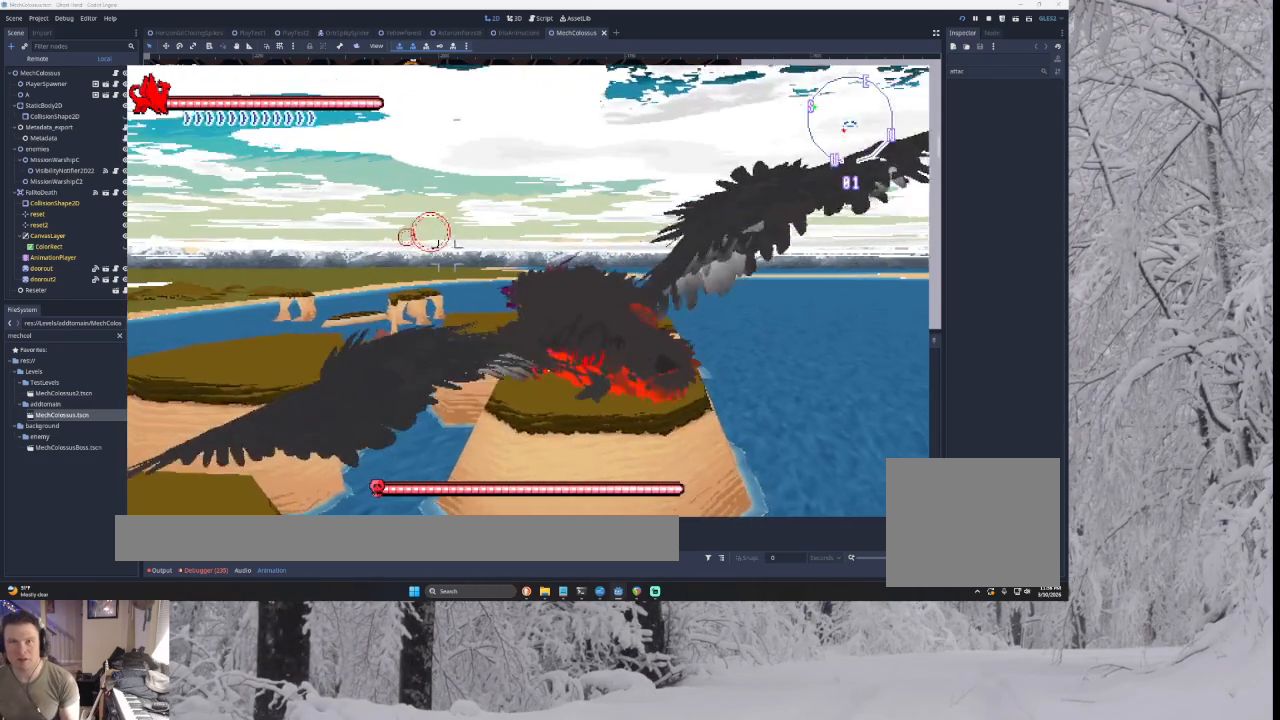
{"buttons": ["CROSS"], "left_stick": "left", "right_stick": "center", "events": []}
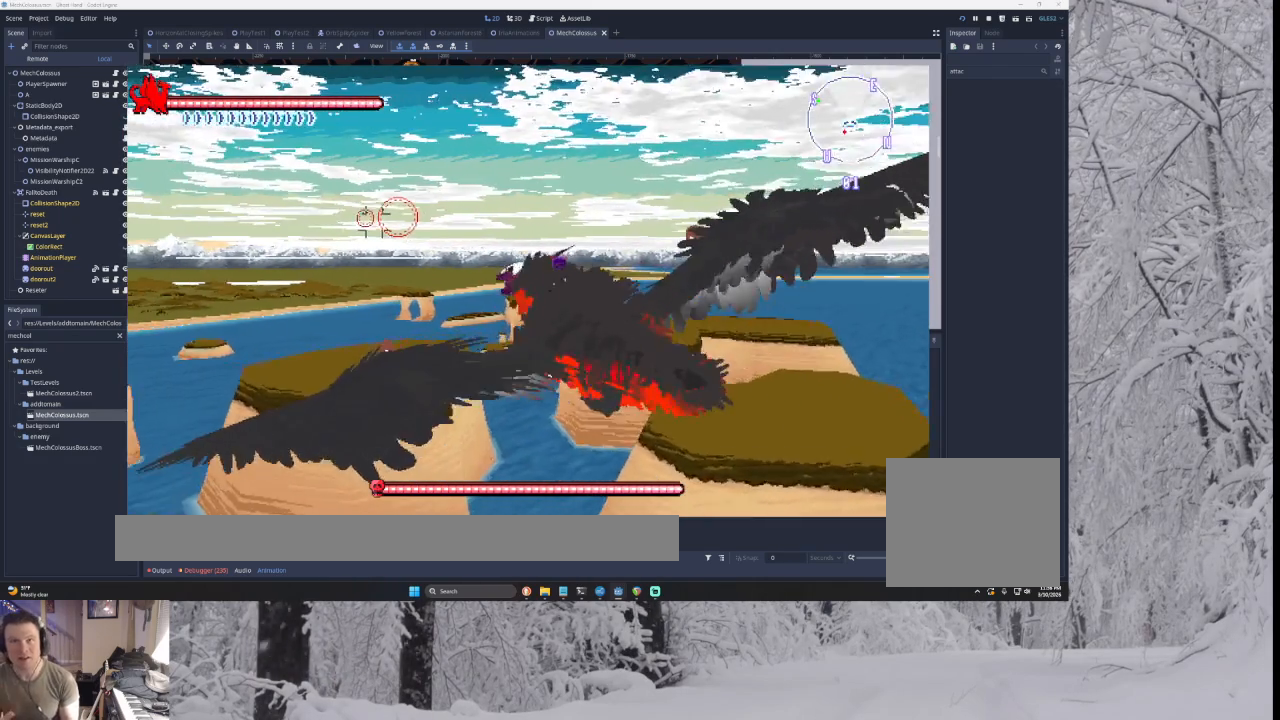
{"buttons": ["CROSS"], "left_stick": "left", "right_stick": "center", "events": []}
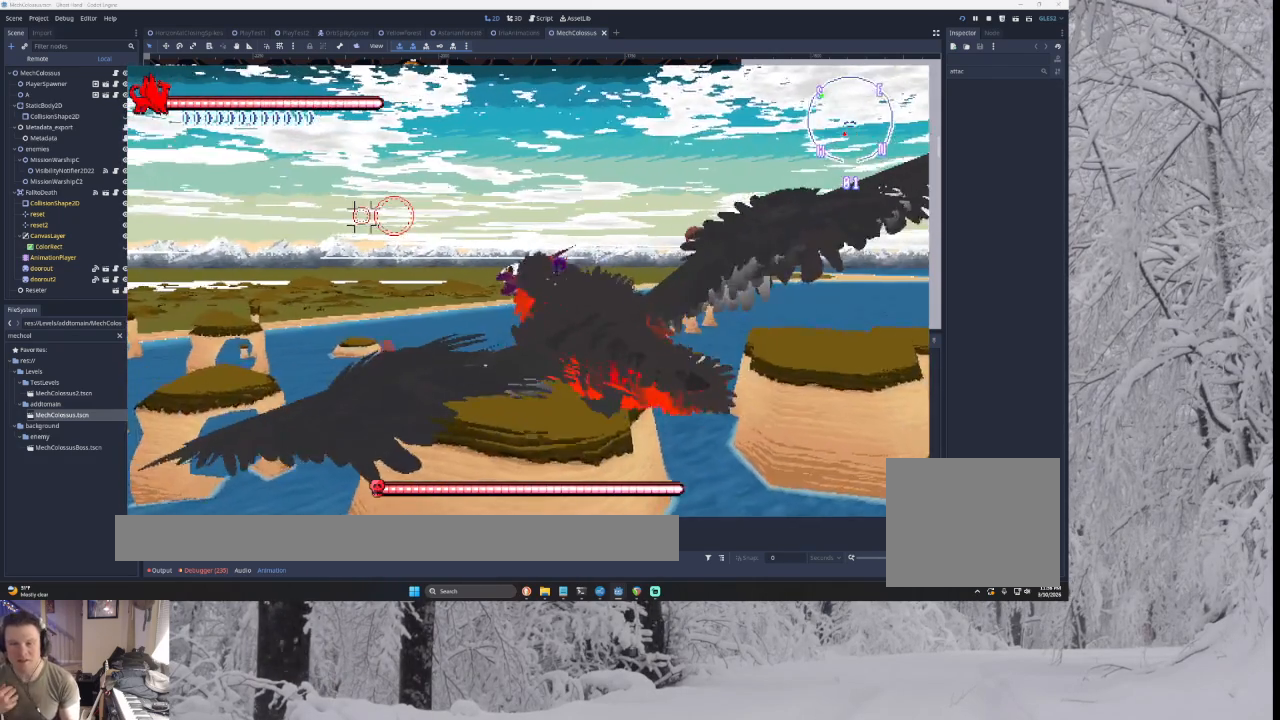
{"buttons": ["CROSS"], "left_stick": "left", "right_stick": "center", "events": []}
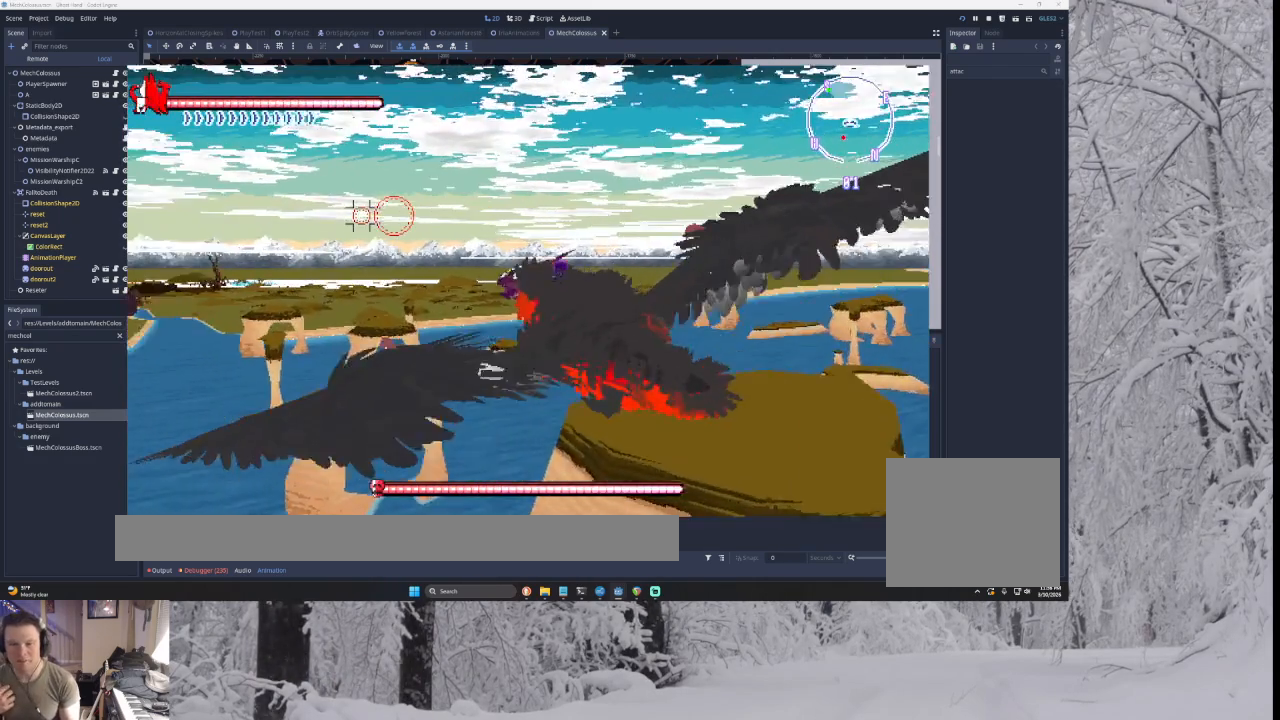
{"buttons": ["CROSS"], "left_stick": "left", "right_stick": "center", "events": []}
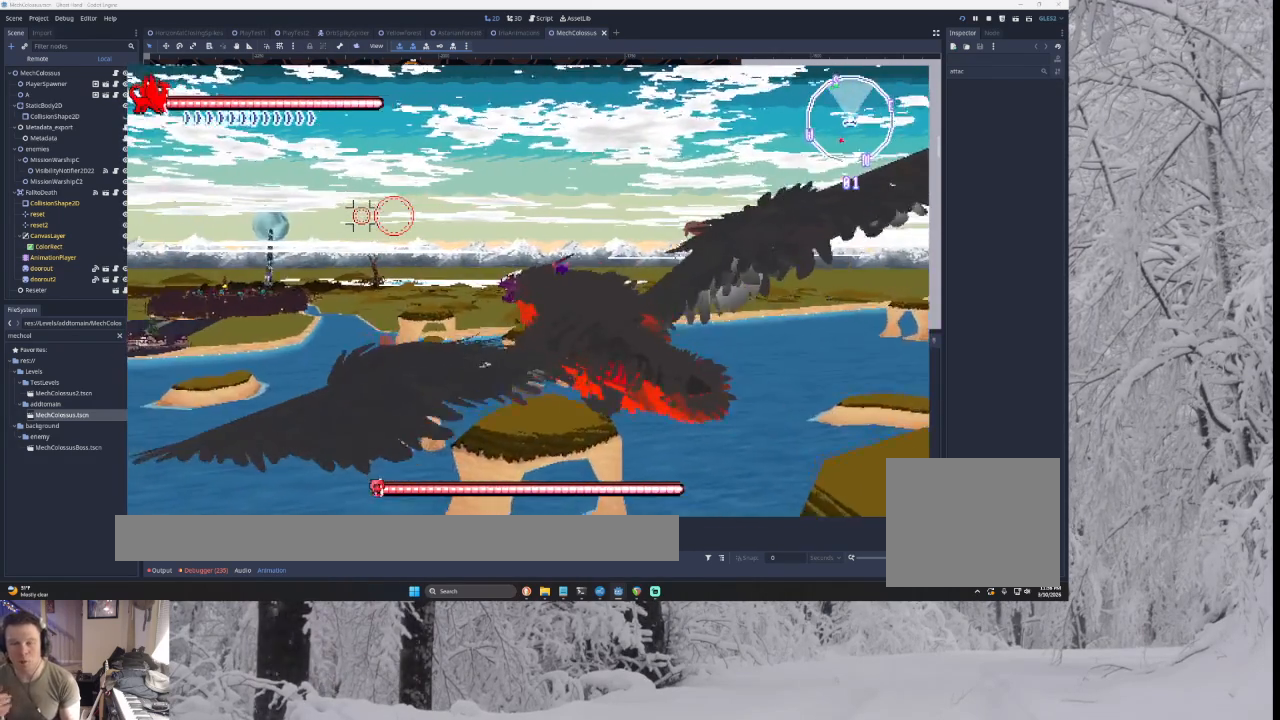
{"buttons": ["CROSS"], "left_stick": "left", "right_stick": "center", "events": []}
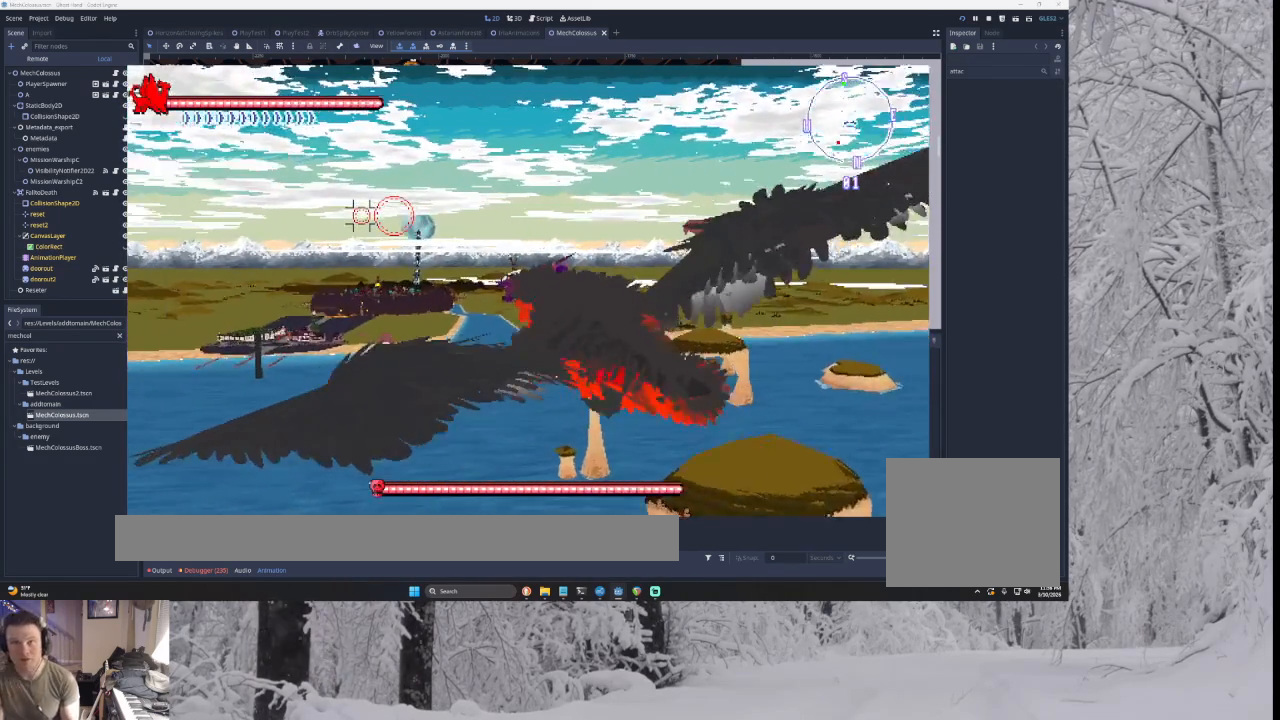
{"buttons": ["CROSS"], "left_stick": "left", "right_stick": "center", "events": []}
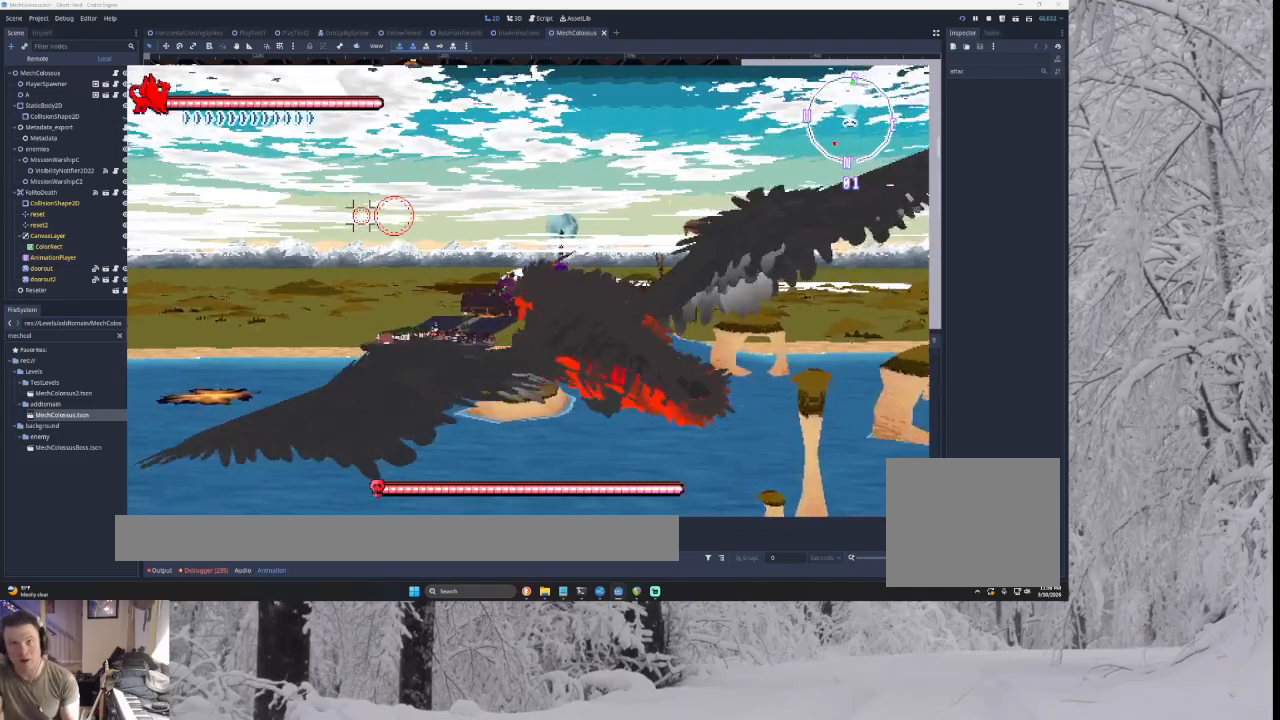
{"buttons": ["CROSS"], "left_stick": "center", "right_stick": "center", "events": [[133, "left_stick", "center"]]}
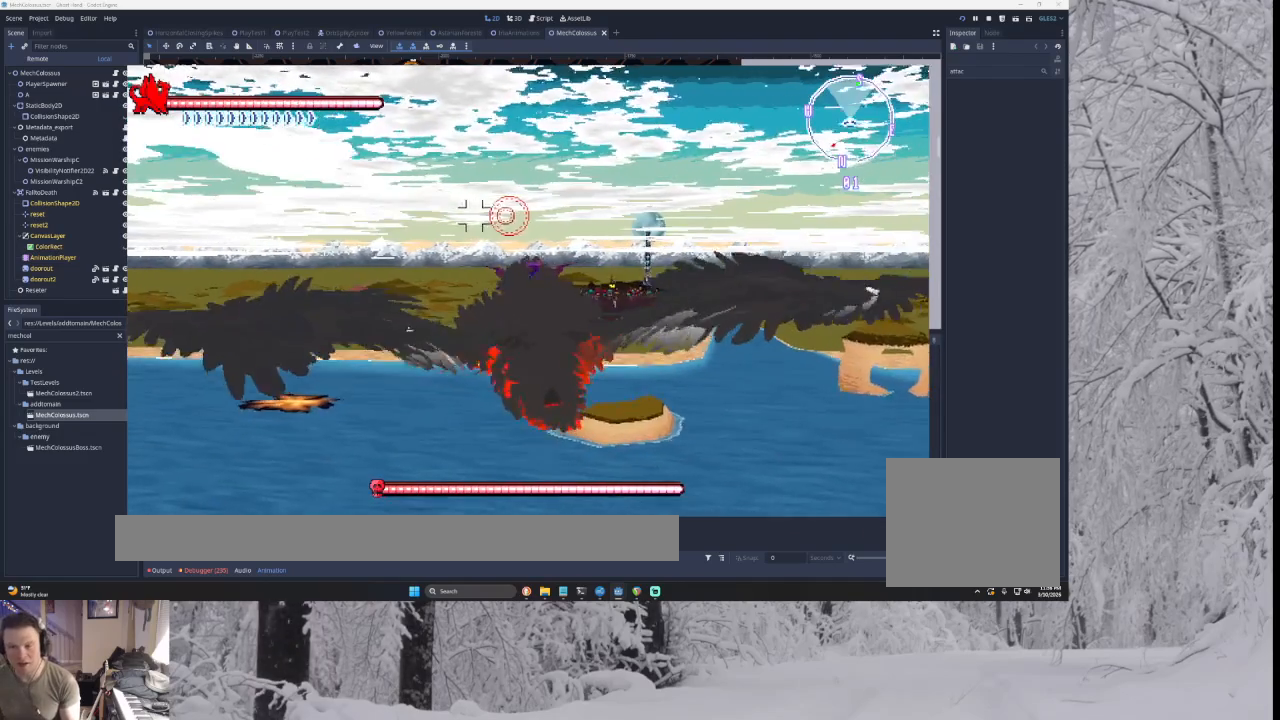
{"buttons": ["CROSS"], "left_stick": "center", "right_stick": "center", "events": []}
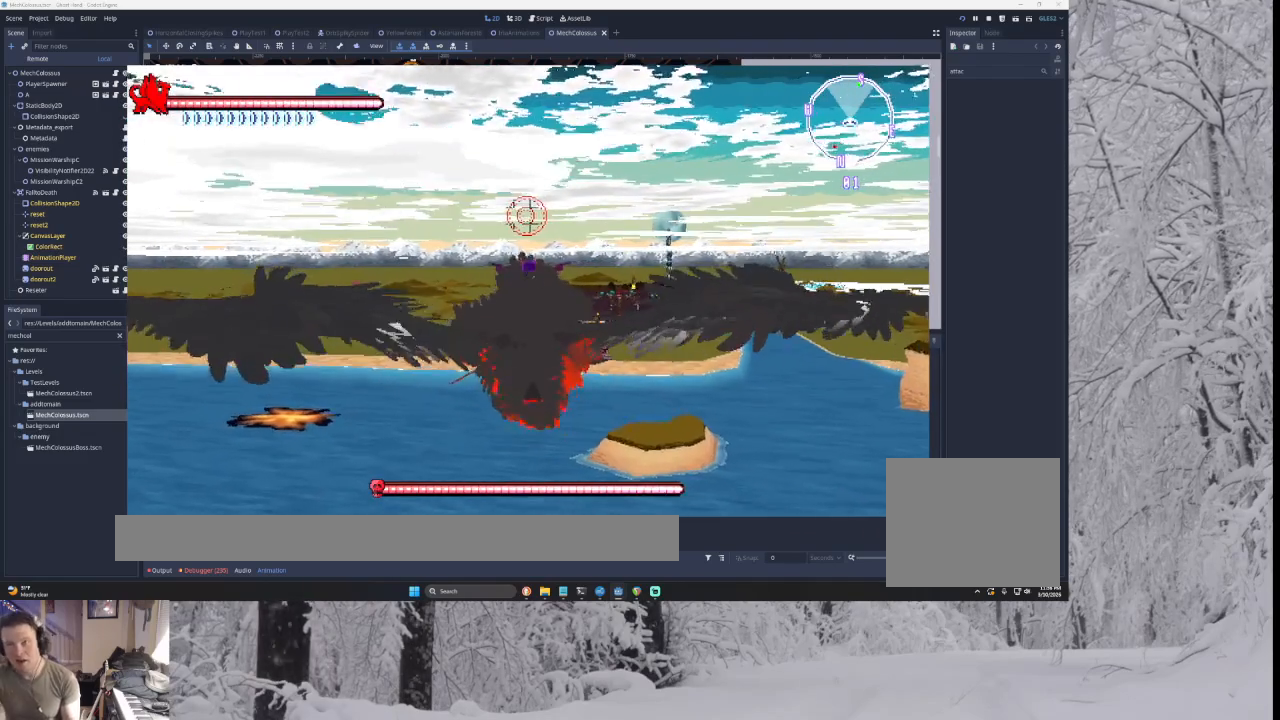
{"buttons": ["CROSS"], "left_stick": "center", "right_stick": "center", "events": []}
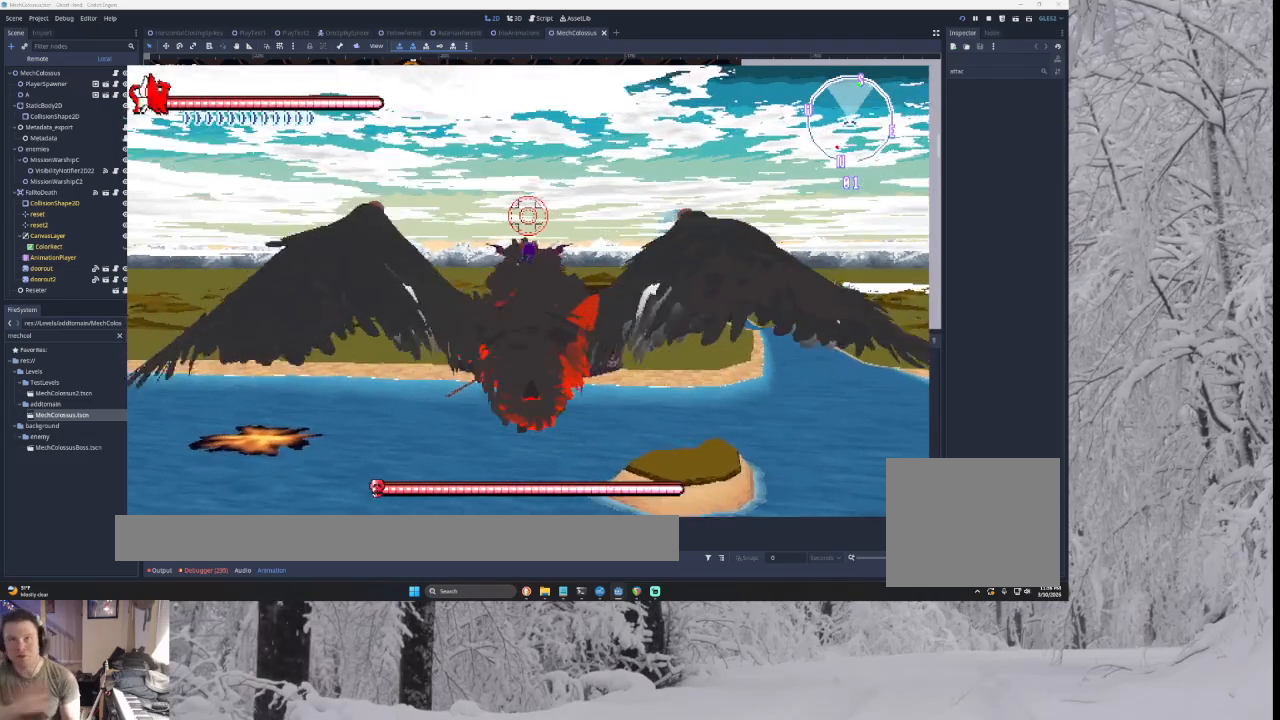
{"buttons": ["CROSS"], "left_stick": "center", "right_stick": "center", "events": []}
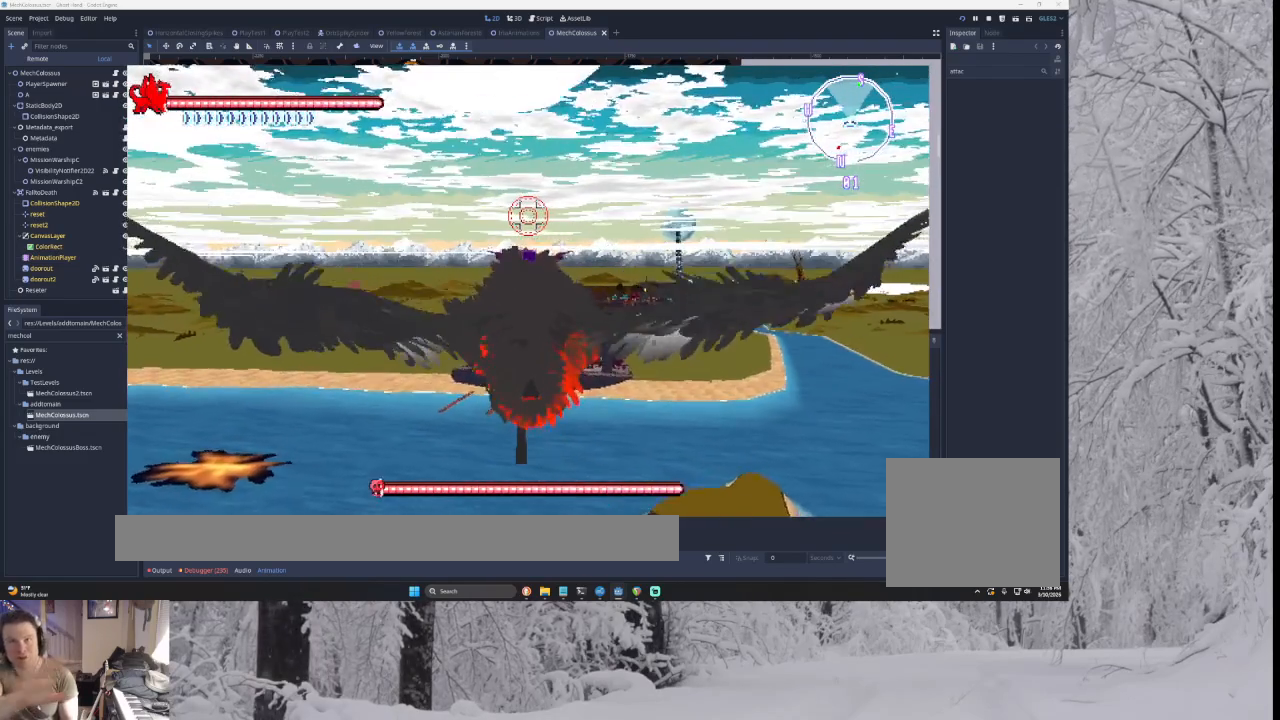
{"buttons": ["CROSS"], "left_stick": "center", "right_stick": "center", "events": []}
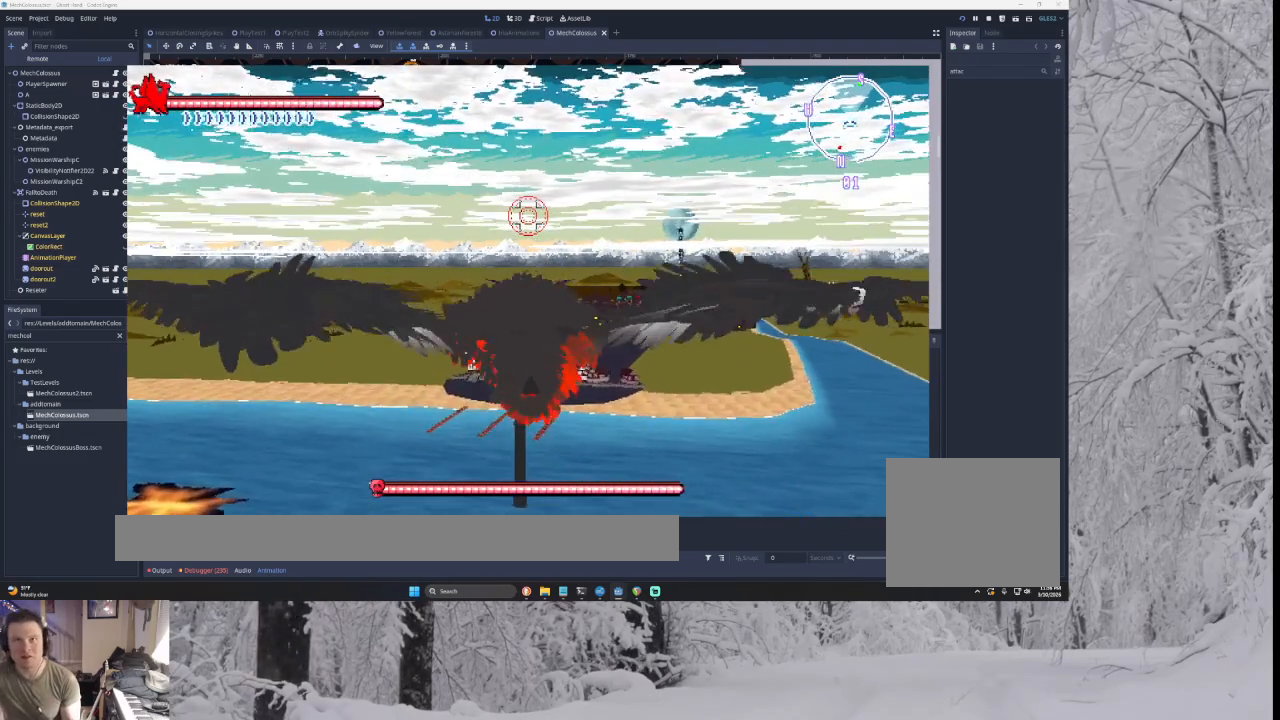
{"buttons": ["CROSS"], "left_stick": "center", "right_stick": "center", "events": []}
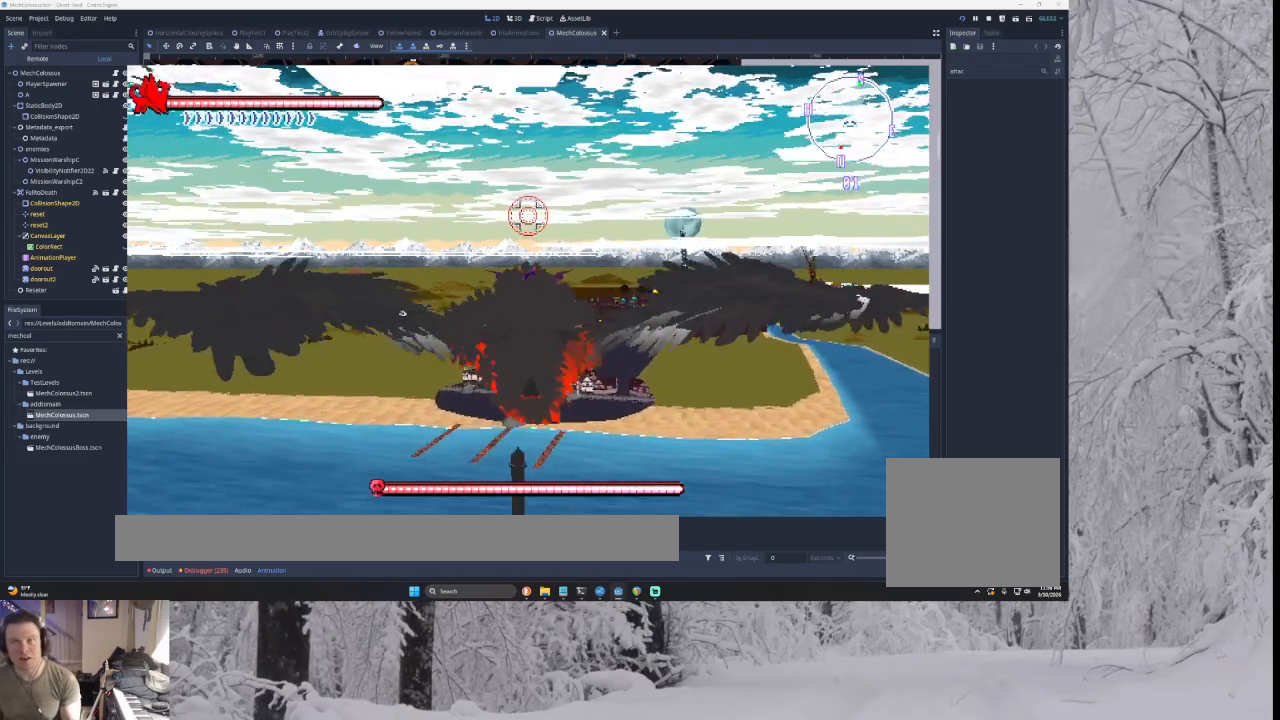
{"buttons": ["CROSS"], "left_stick": "center", "right_stick": "center", "events": []}
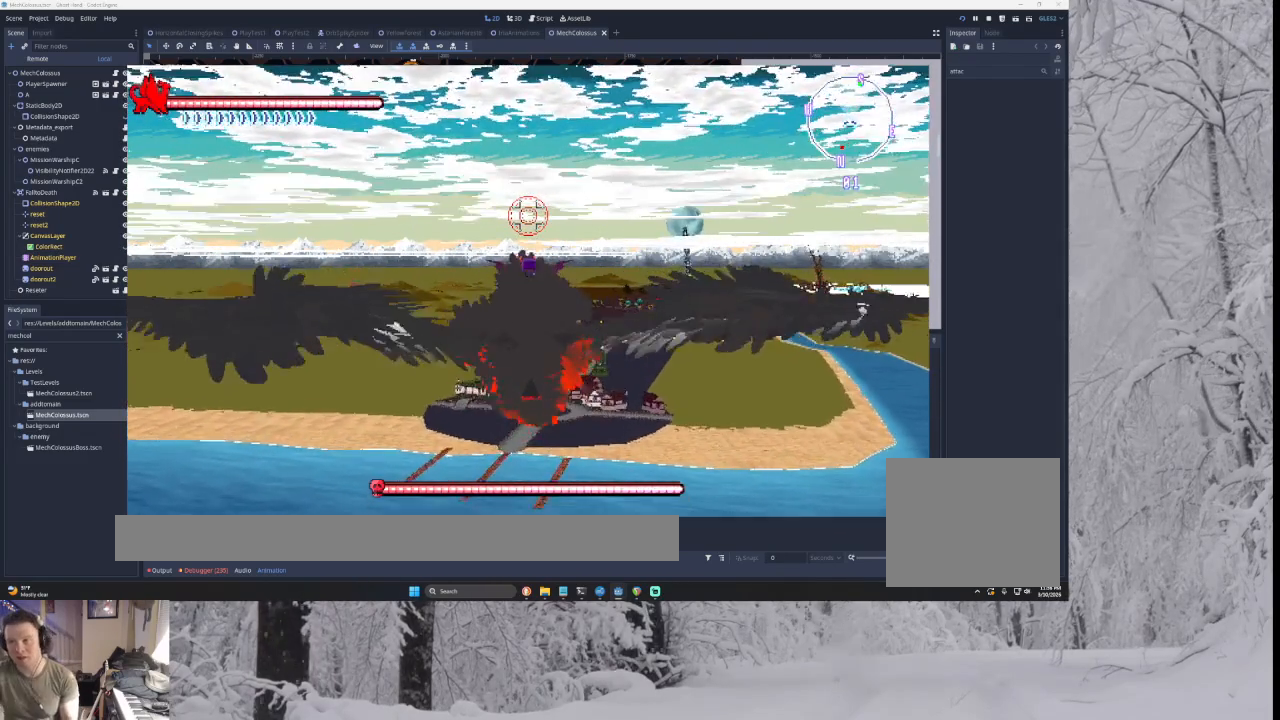
{"buttons": ["CROSS"], "left_stick": "center", "right_stick": "center", "events": []}